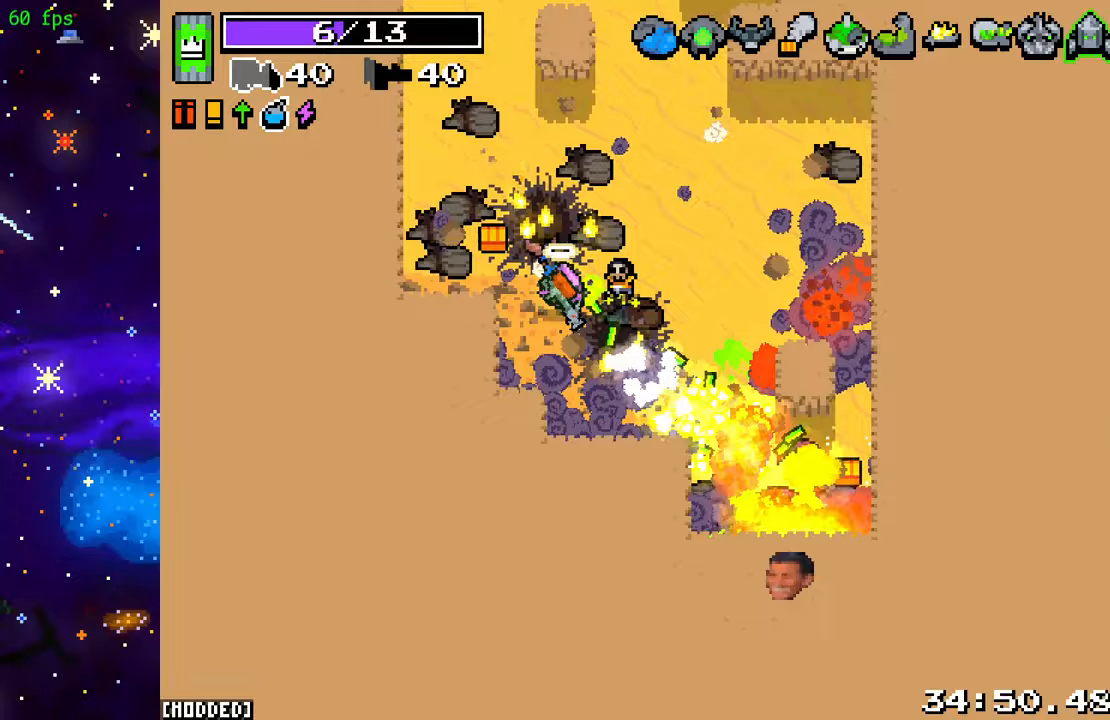
Gameplay with a controller (PlayStation layout); each line is a JSON object with the inputs held at the frame after it. "events" lists button and stick changes between this image and that frame as [ms after this image, input, new state], when the widget could be followed in between. Not read: L3 R3.
{"buttons": [], "left_stick": "down-right", "right_stick": "up-left", "events": [[33, "R2", "up"], [117, "left_stick", "up"], [133, "right_stick", "down"], [200, "left_stick", "down-right"], [350, "right_stick", "left"], [483, "right_stick", "up-left"]]}
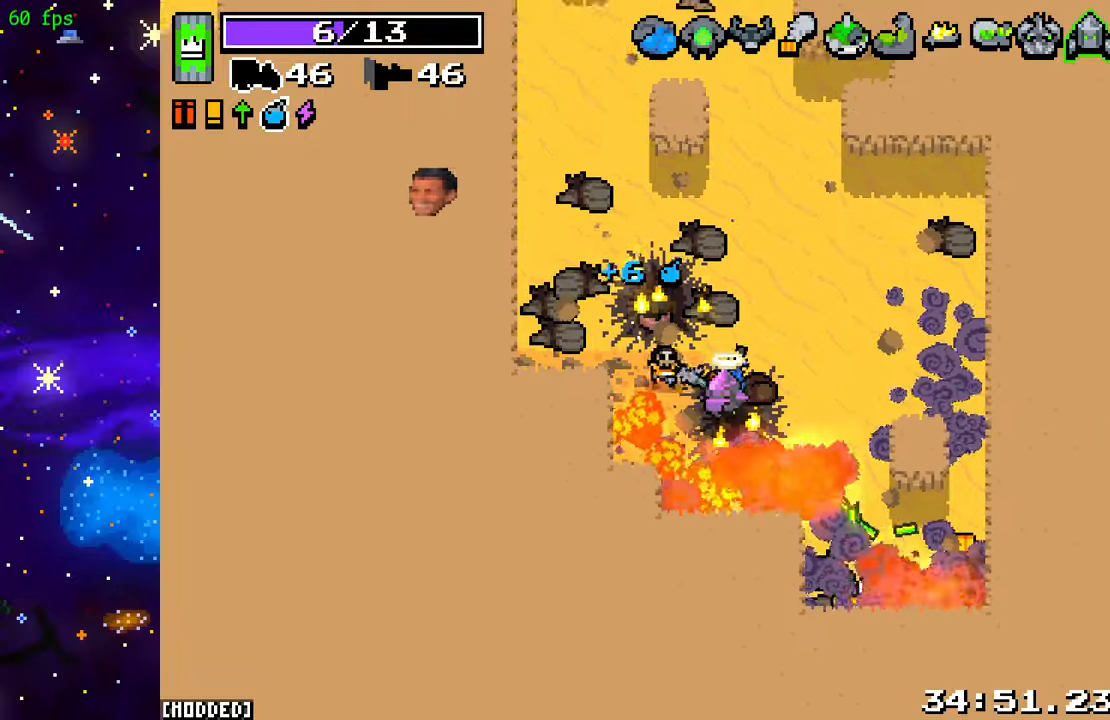
{"buttons": [], "left_stick": "up-right", "right_stick": "up-left", "events": [[250, "L1", "down"], [267, "left_stick", "right"], [350, "L1", "up"], [400, "left_stick", "up-right"]]}
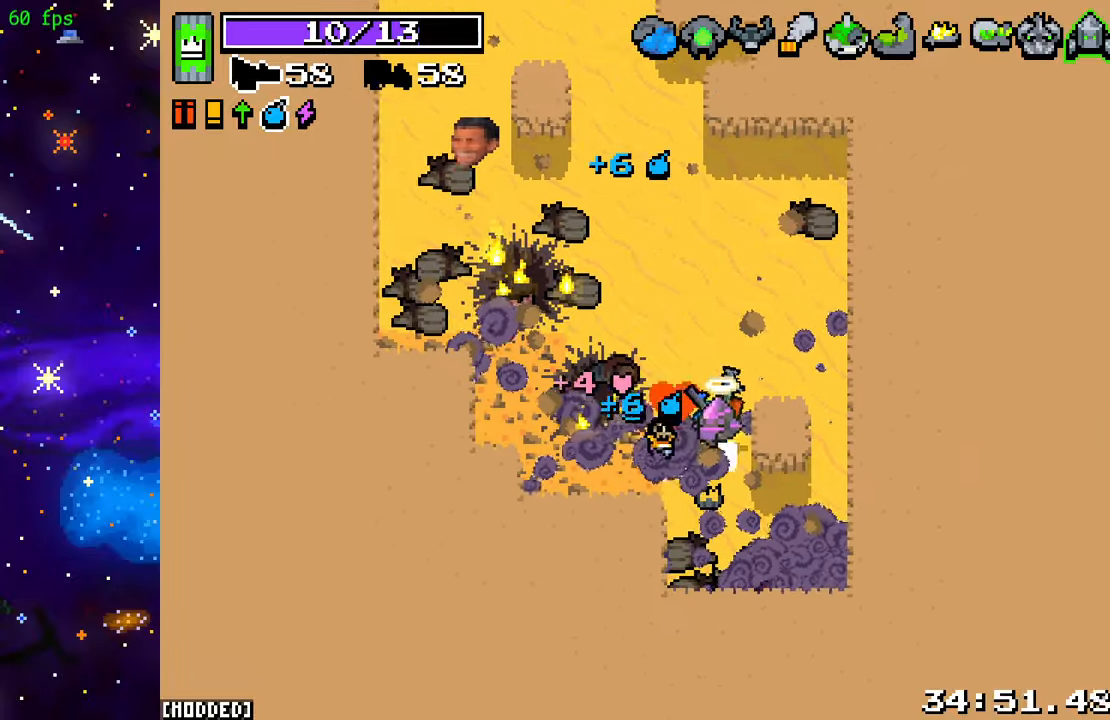
{"buttons": [], "left_stick": "up", "right_stick": "up-left", "events": [[67, "left_stick", "up-left"], [217, "left_stick", "up"]]}
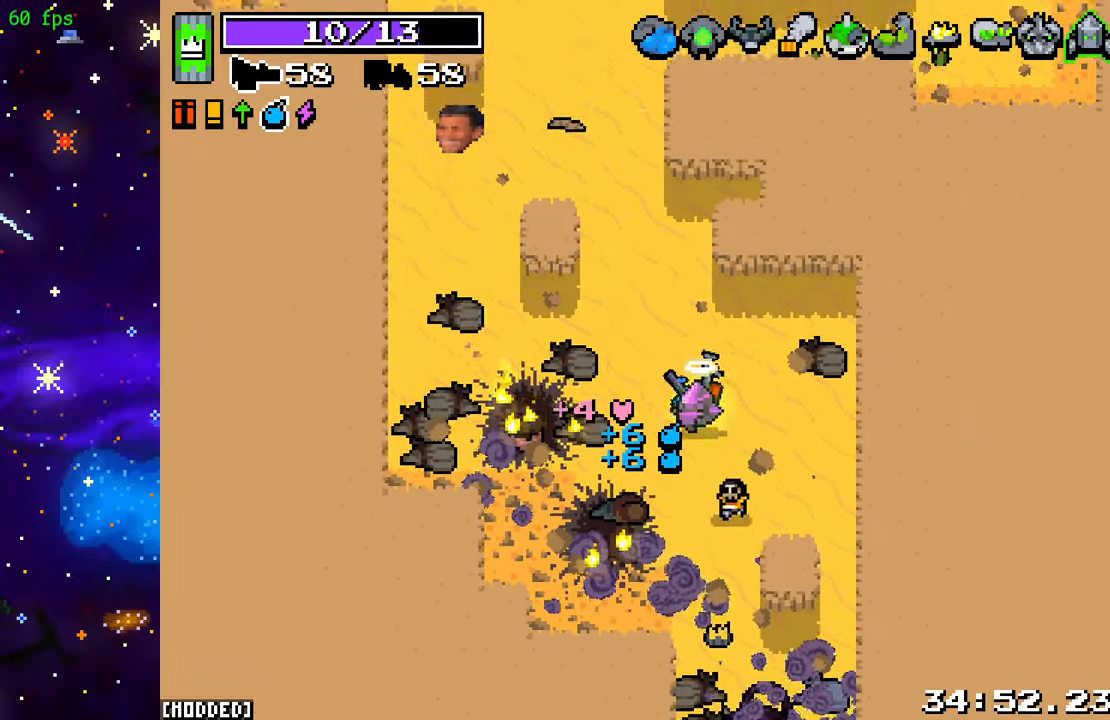
{"buttons": [], "left_stick": "up-left", "right_stick": "up-left", "events": [[33, "R2", "down"], [200, "R2", "up"], [250, "left_stick", "up-left"], [317, "R2", "down"], [483, "R2", "up"]]}
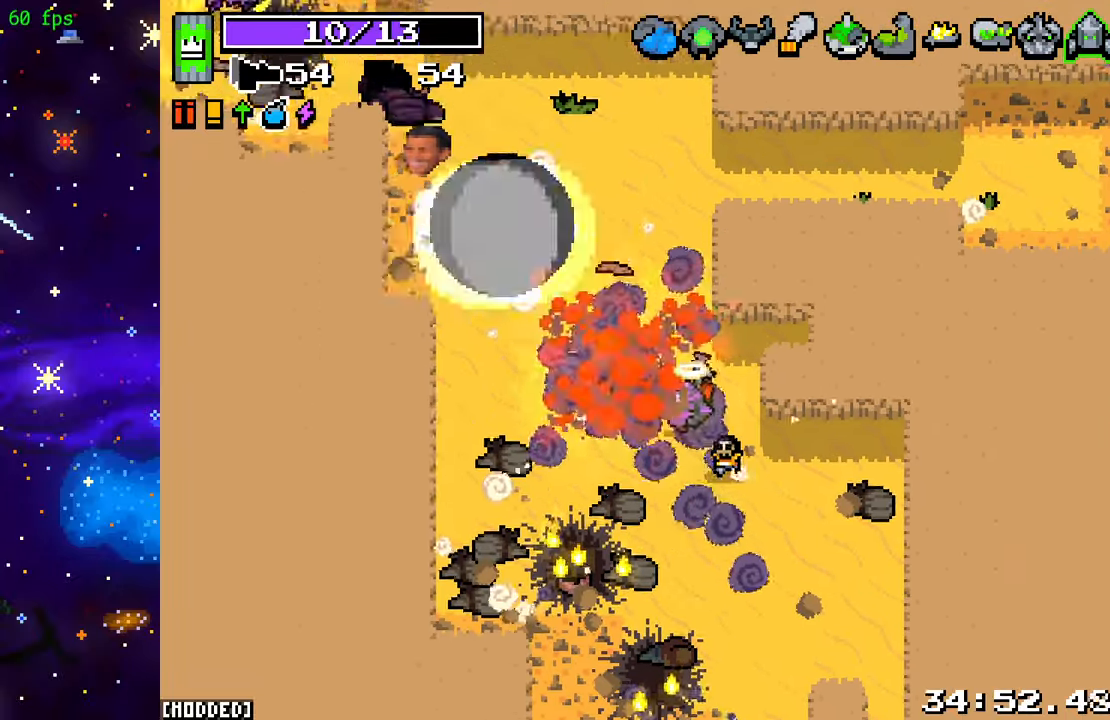
{"buttons": ["R2"], "left_stick": "up-left", "right_stick": "up-left", "events": [[133, "left_stick", "up"], [183, "R2", "down"], [350, "R2", "up"], [367, "left_stick", "up-left"], [467, "R2", "down"]]}
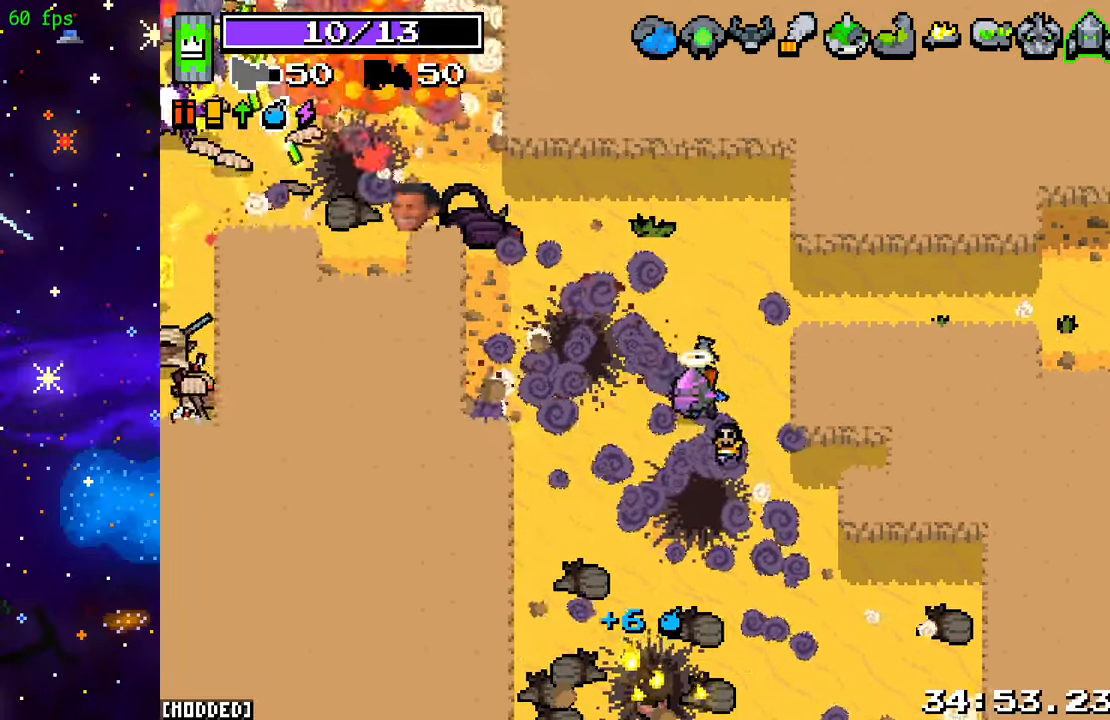
{"buttons": [], "left_stick": "up", "right_stick": "left", "events": [[150, "R2", "up"], [267, "R2", "down"], [383, "right_stick", "left"], [400, "R2", "up"], [500, "left_stick", "up"]]}
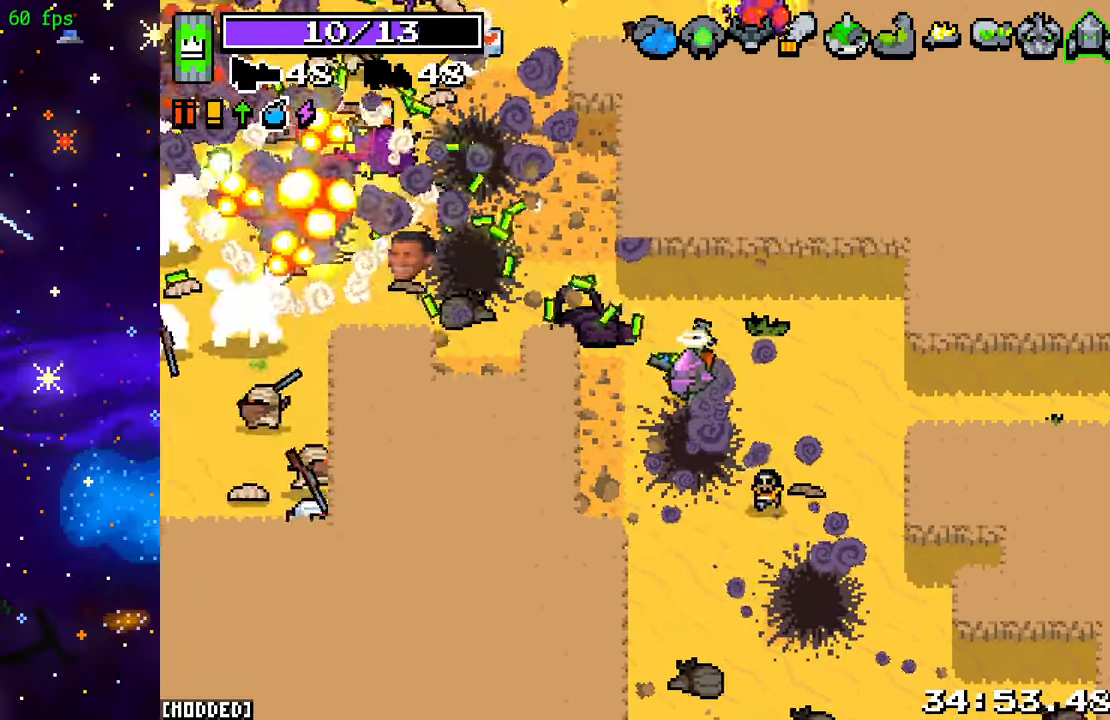
{"buttons": ["R2"], "left_stick": "left", "right_stick": "left", "events": [[100, "R2", "down"], [200, "left_stick", "up-left"], [250, "R2", "up"], [300, "left_stick", "left"], [350, "L1", "down"], [450, "L1", "up"], [450, "R2", "down"]]}
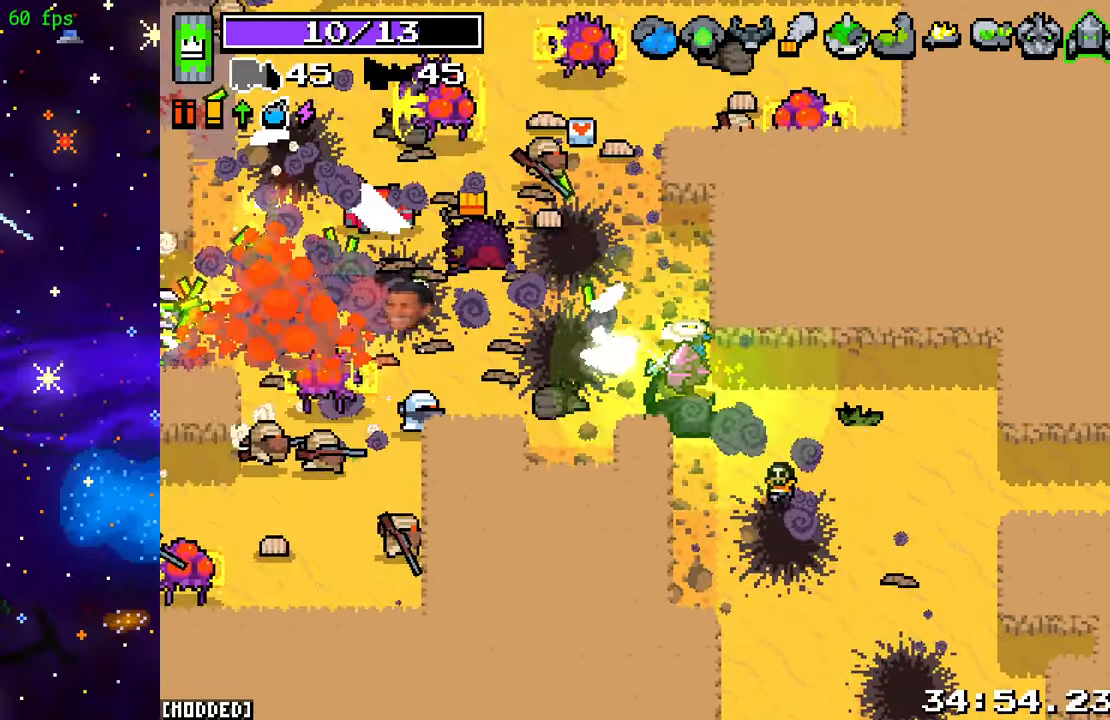
{"buttons": ["R2"], "left_stick": "right", "right_stick": "up-left", "events": [[267, "left_stick", "down-right"], [317, "left_stick", "right"], [417, "right_stick", "up-left"]]}
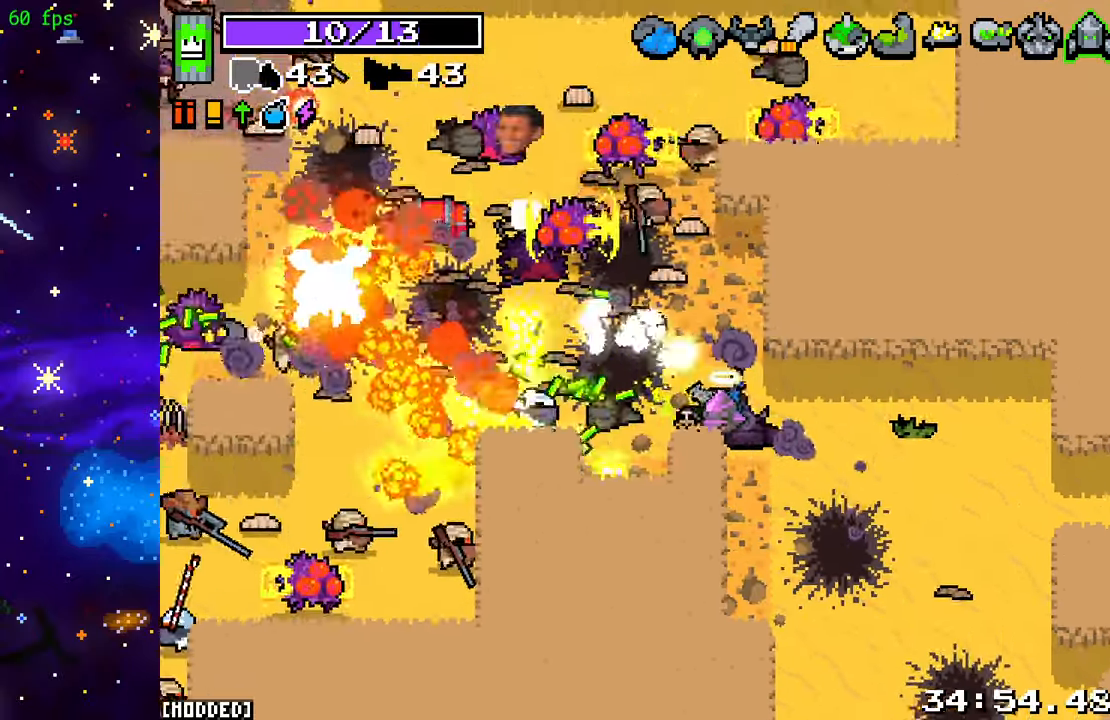
{"buttons": ["R2"], "left_stick": "up-left", "right_stick": "up-left", "events": [[33, "right_stick", "up"], [67, "left_stick", "up-left"], [300, "right_stick", "up-left"], [383, "left_stick", "left"], [483, "left_stick", "up-left"]]}
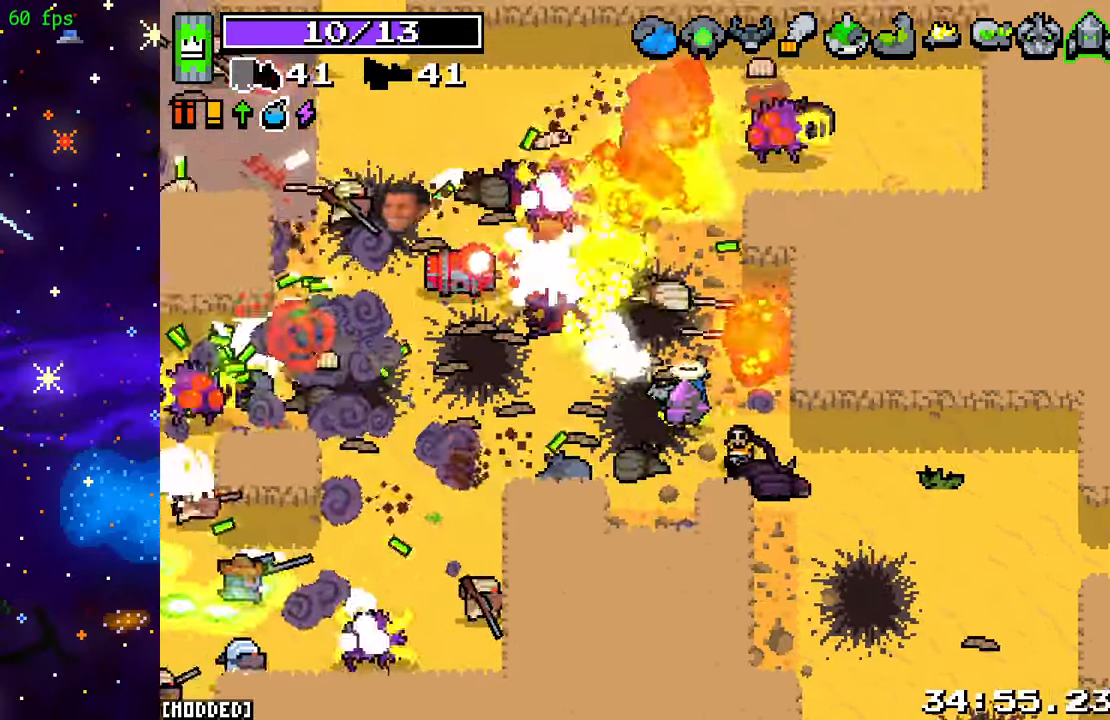
{"buttons": ["R2"], "left_stick": "up-left", "right_stick": "up-right", "events": [[33, "left_stick", "up"], [483, "left_stick", "up-left"], [483, "right_stick", "up-right"]]}
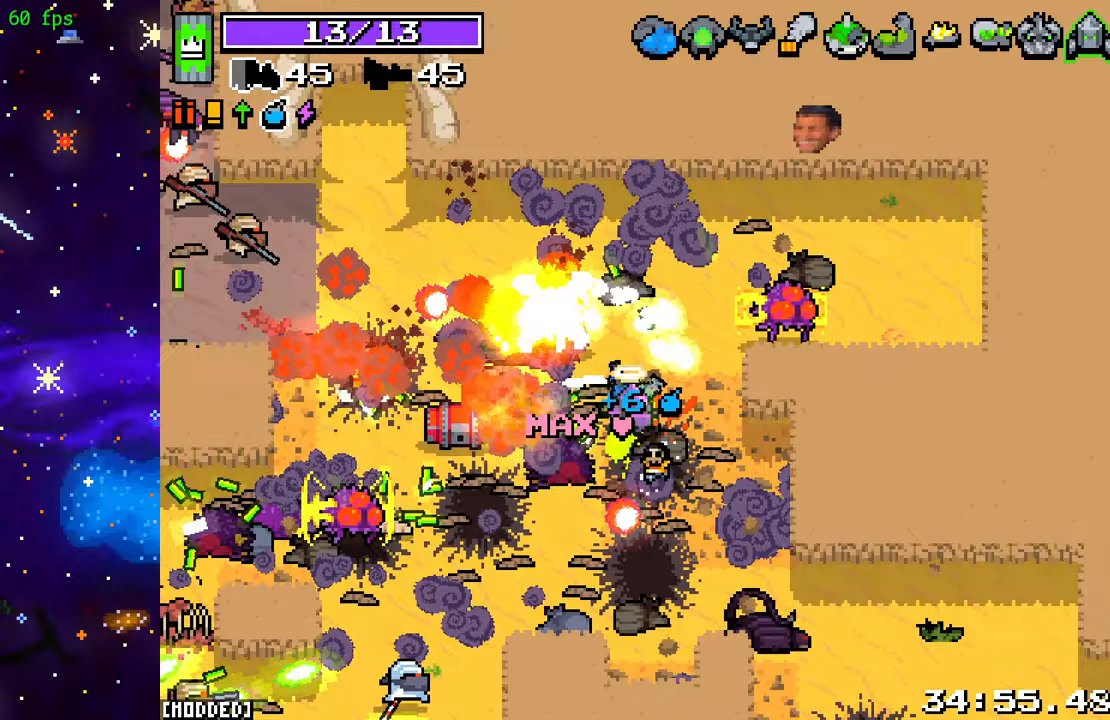
{"buttons": ["R2"], "left_stick": "up-right", "right_stick": "right", "events": [[67, "right_stick", "right"], [100, "left_stick", "up-right"], [250, "left_stick", "up"], [450, "left_stick", "up-right"]]}
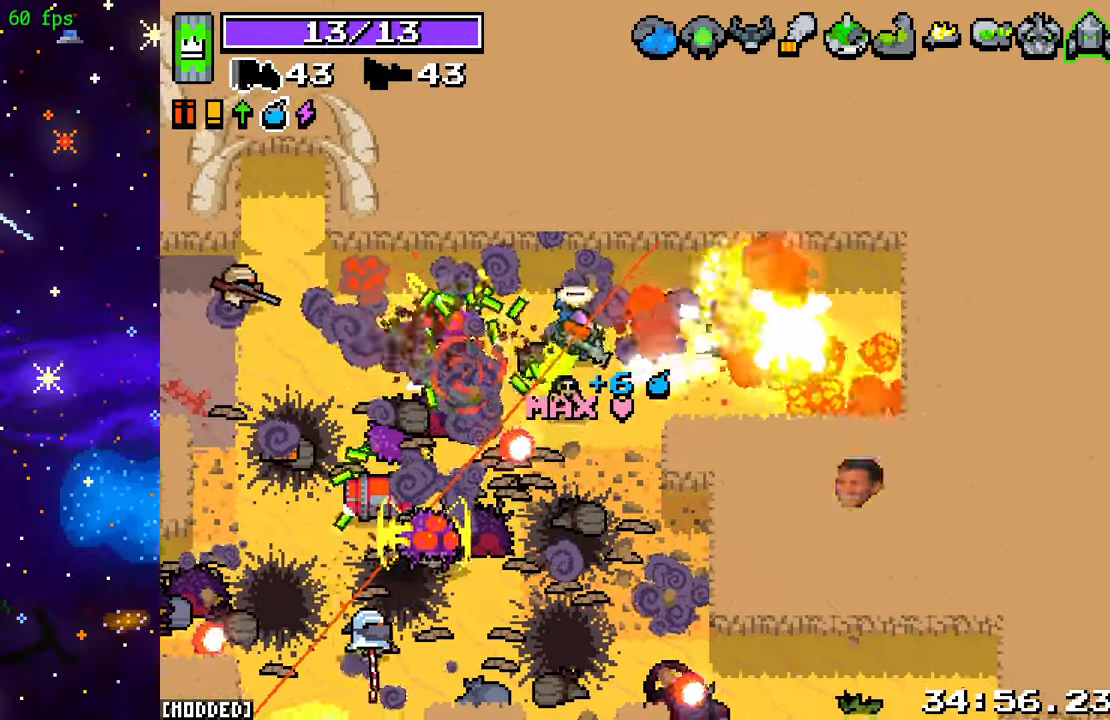
{"buttons": ["R2"], "left_stick": "up-left", "right_stick": "down-left", "events": [[17, "R2", "up"], [67, "right_stick", "down"], [117, "left_stick", "up-left"], [117, "right_stick", "down-left"], [200, "R2", "down"]]}
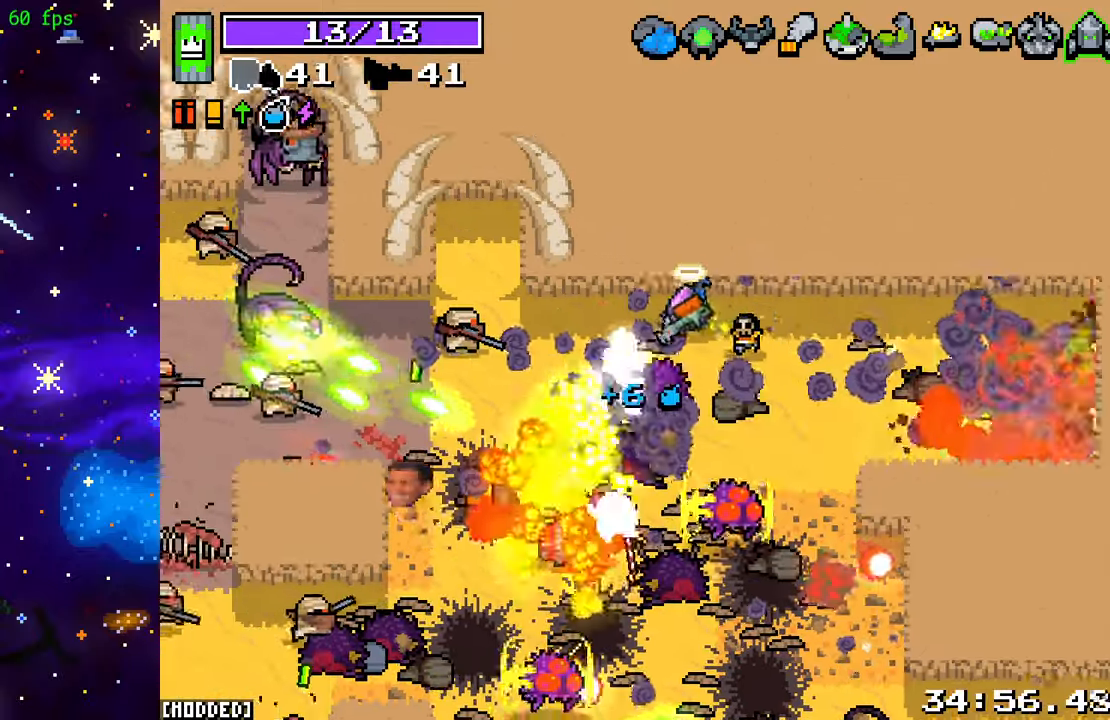
{"buttons": ["R2"], "left_stick": "up-left", "right_stick": "left", "events": [[33, "right_stick", "left"]]}
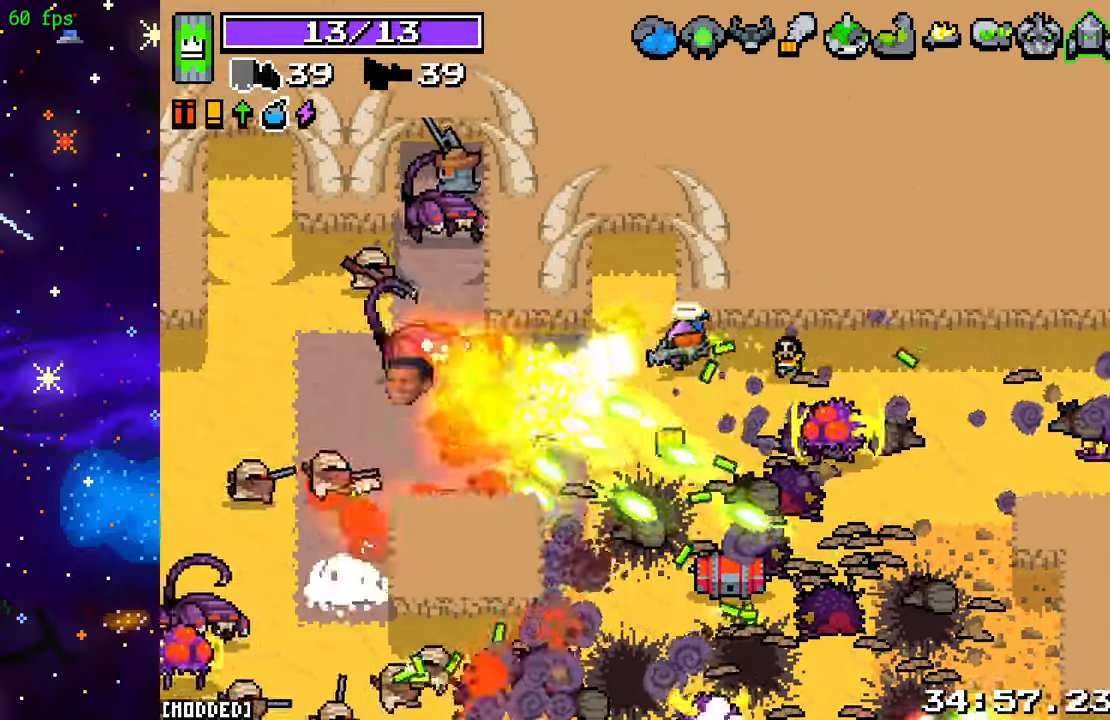
{"buttons": ["L2"], "left_stick": "down-left", "right_stick": "left", "events": [[217, "L2", "down"], [217, "R2", "up"], [217, "left_stick", "down-left"]]}
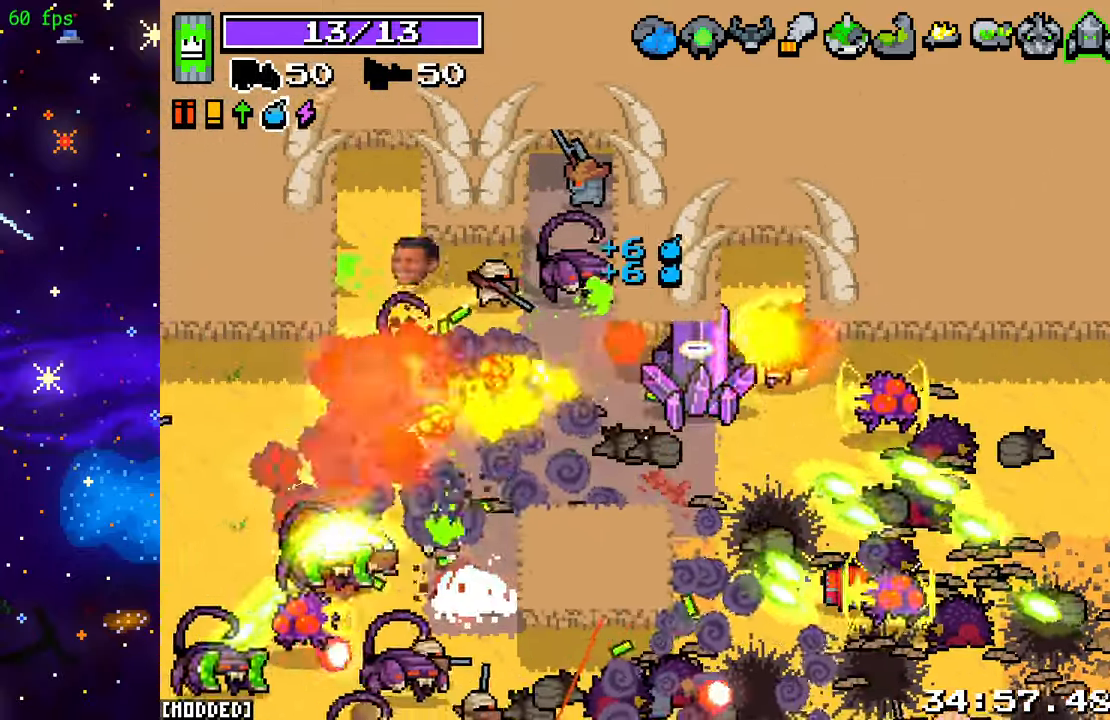
{"buttons": ["R2"], "left_stick": "up-left", "right_stick": "up", "events": [[17, "L2", "up"], [17, "right_stick", "up-left"], [50, "R2", "down"], [100, "left_stick", "left"], [333, "right_stick", "up"], [400, "left_stick", "up-left"]]}
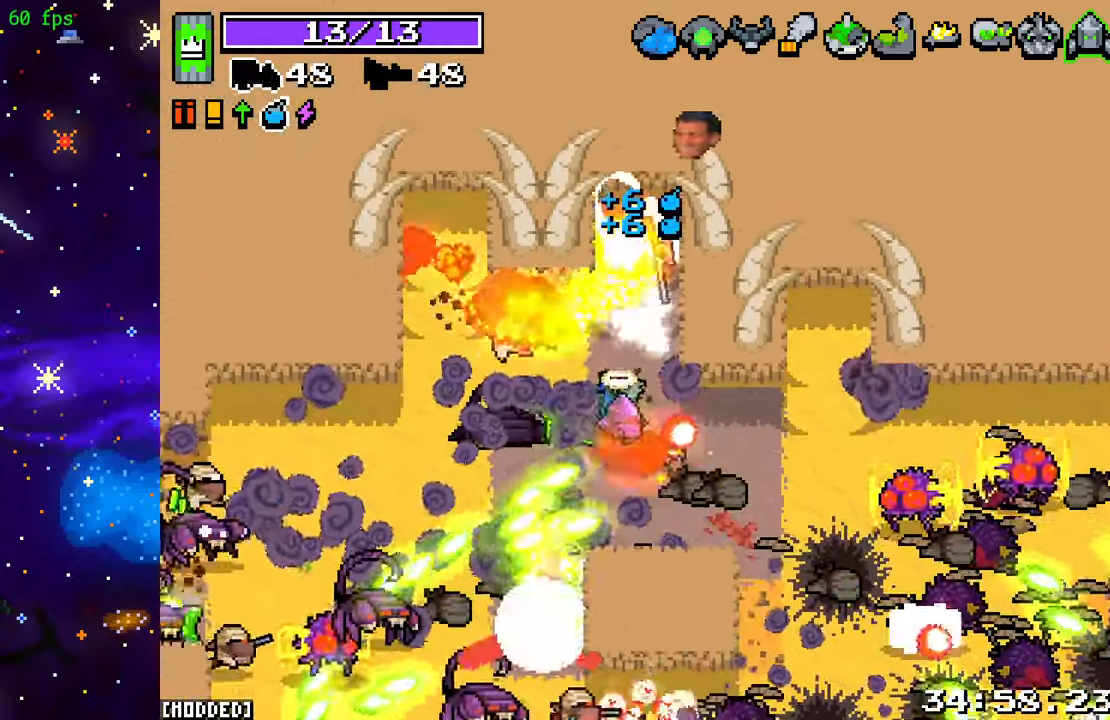
{"buttons": [], "left_stick": "left", "right_stick": "down", "events": [[200, "right_stick", "up-right"], [350, "R2", "up"], [350, "left_stick", "left"], [417, "right_stick", "down-right"], [467, "right_stick", "down"]]}
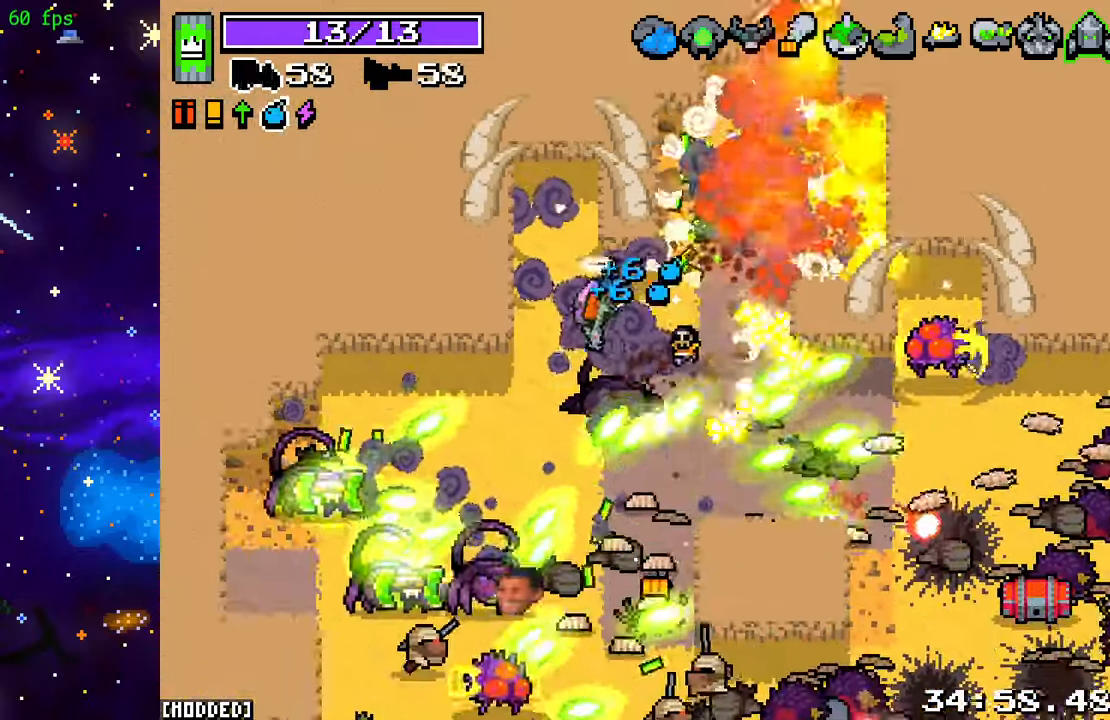
{"buttons": ["L2"], "left_stick": "down", "right_stick": "down-left", "events": [[50, "R2", "down"], [267, "L2", "down"], [283, "right_stick", "down-left"], [300, "left_stick", "down"], [483, "R2", "up"]]}
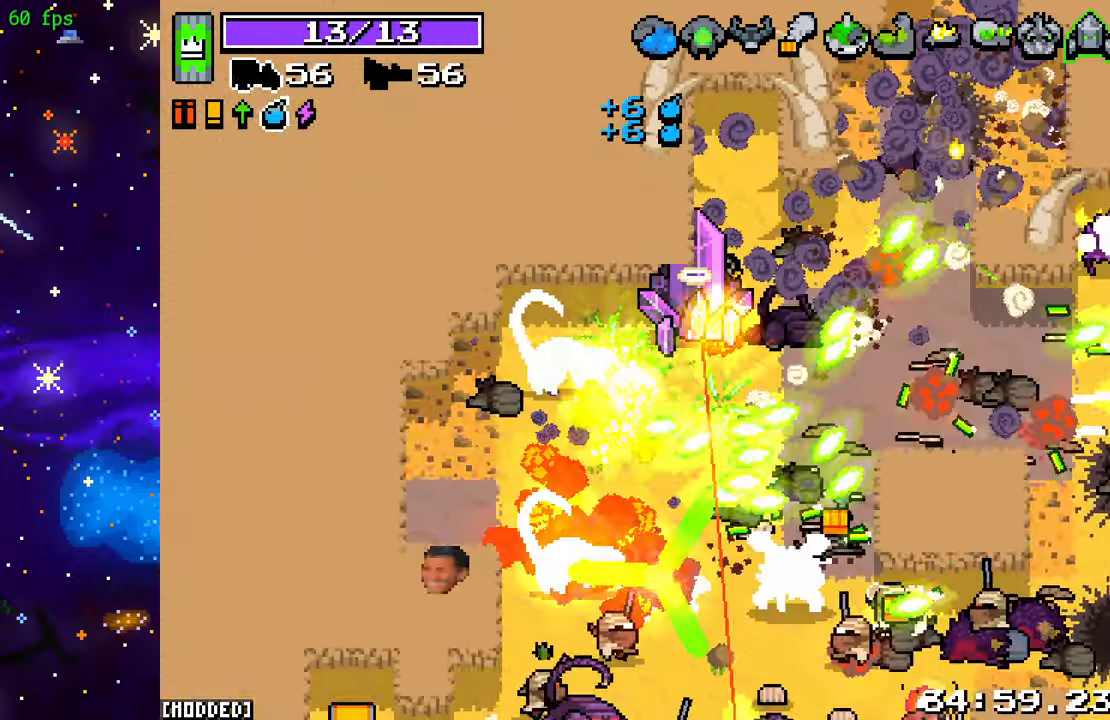
{"buttons": ["R2"], "left_stick": "down-left", "right_stick": "down", "events": [[33, "left_stick", "left"], [83, "L2", "up"], [117, "R2", "down"], [183, "left_stick", "up-left"], [433, "left_stick", "down-left"], [433, "right_stick", "down"]]}
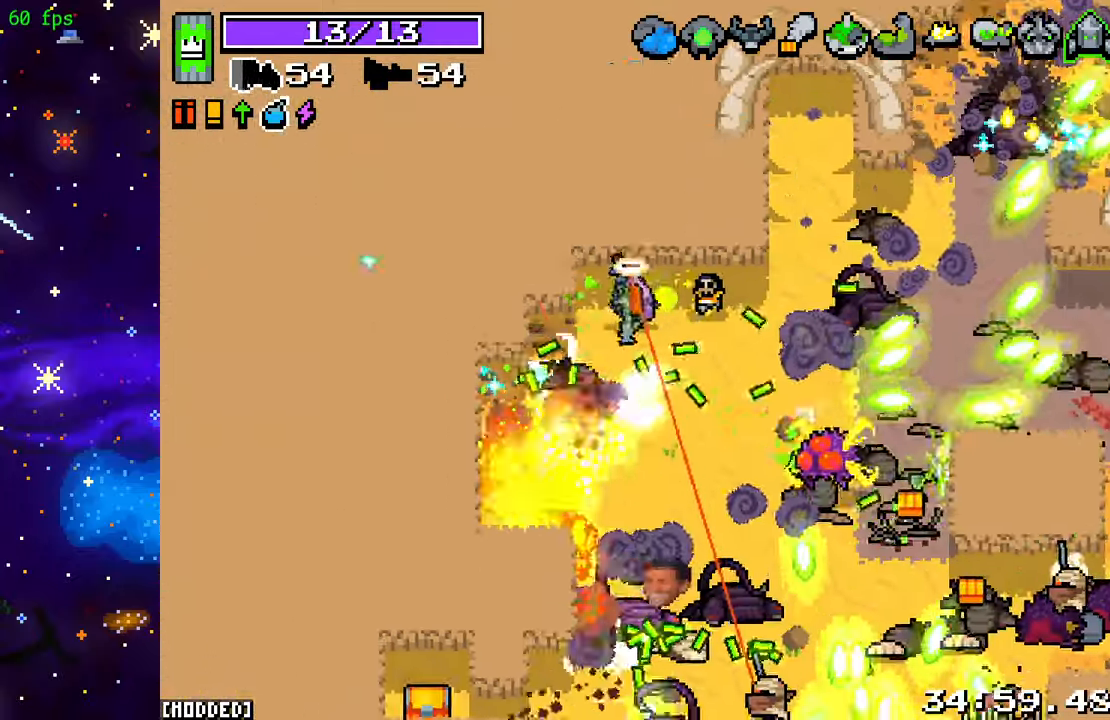
{"buttons": ["R2"], "left_stick": "down-left", "right_stick": "right", "events": [[17, "left_stick", "down"], [133, "right_stick", "down-right"], [283, "left_stick", "down-left"], [283, "right_stick", "right"]]}
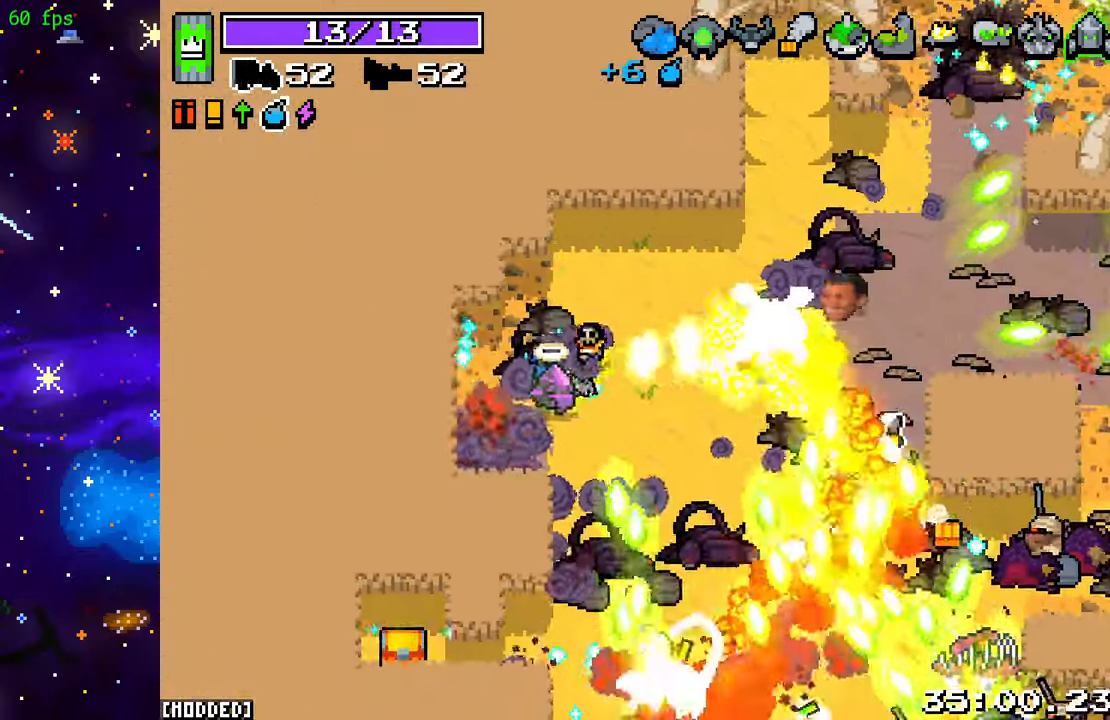
{"buttons": ["R2"], "left_stick": "down-left", "right_stick": "up-right", "events": [[283, "right_stick", "up-right"]]}
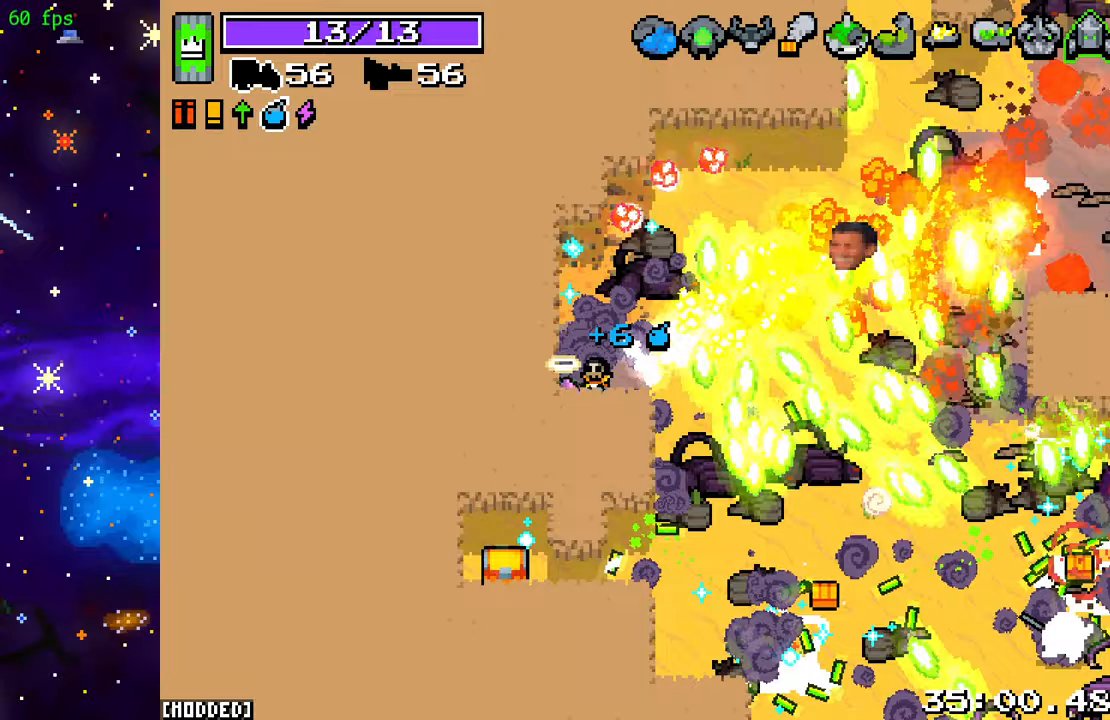
{"buttons": ["R2"], "left_stick": "center", "right_stick": "up", "events": [[17, "R2", "up"], [67, "left_stick", "center"], [317, "left_stick", "up"], [317, "right_stick", "up"], [417, "R2", "down"], [417, "left_stick", "center"]]}
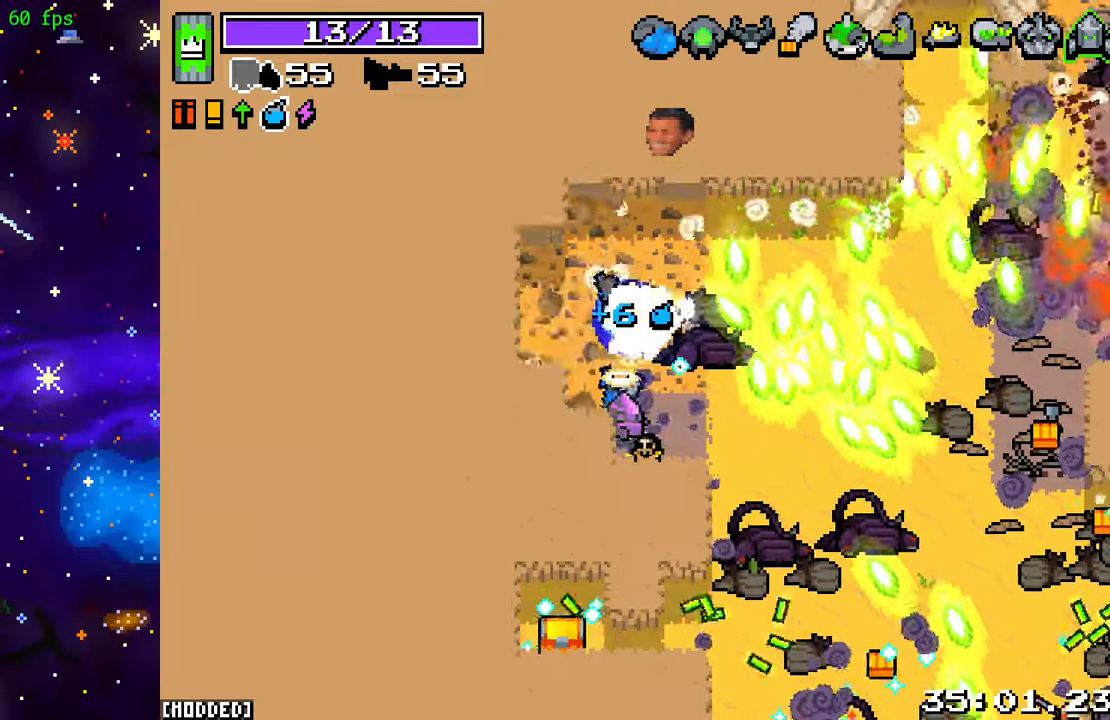
{"buttons": ["R2"], "left_stick": "down-right", "right_stick": "up", "events": [[383, "left_stick", "down-right"]]}
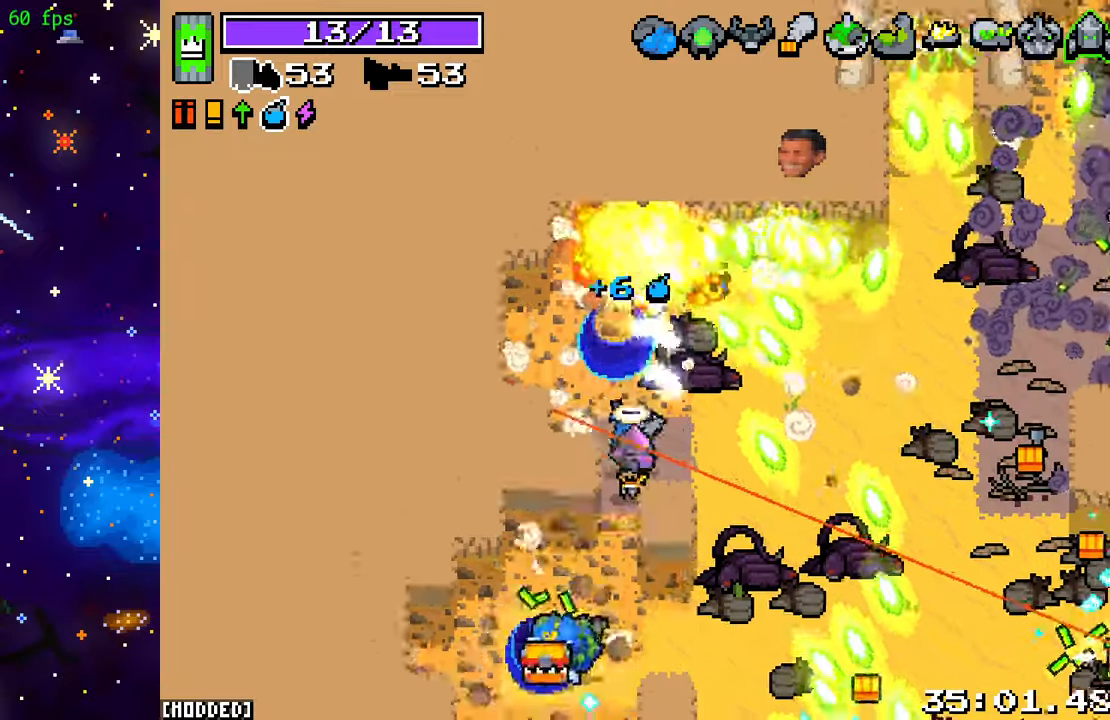
{"buttons": ["R2"], "left_stick": "down", "right_stick": "down", "events": [[17, "R2", "up"], [17, "right_stick", "up-right"], [200, "right_stick", "down-right"], [267, "R2", "down"], [383, "right_stick", "down"], [433, "left_stick", "down"]]}
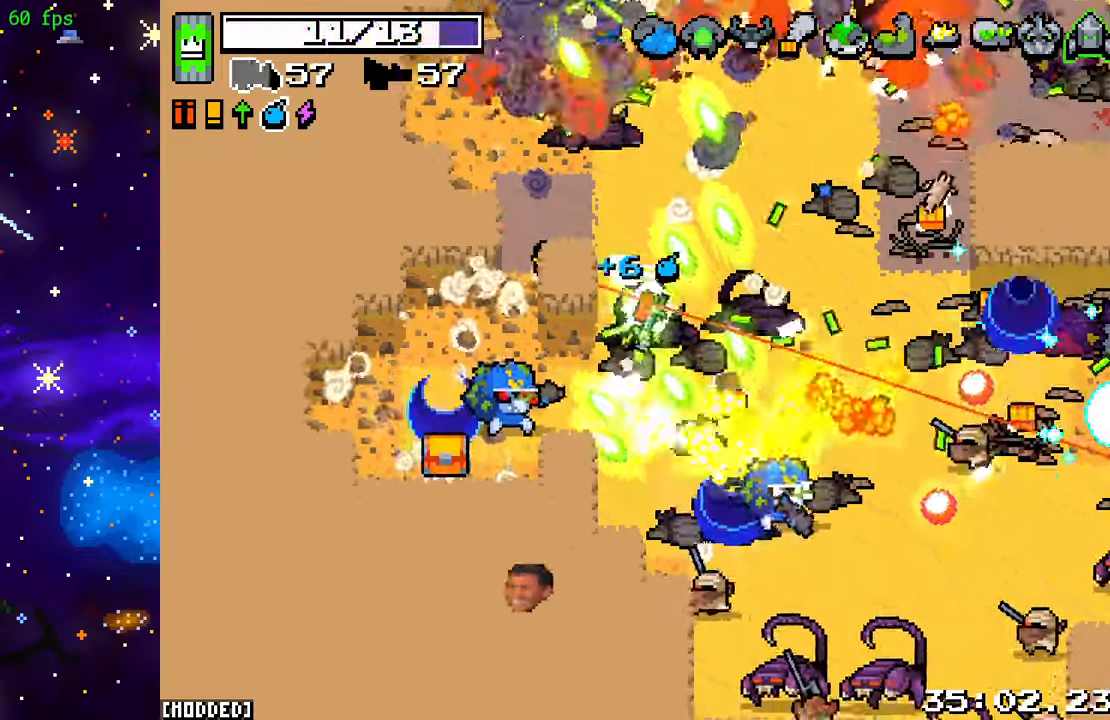
{"buttons": ["R2"], "left_stick": "up-left", "right_stick": "down-left", "events": [[17, "left_stick", "down-left"], [67, "right_stick", "down-left"], [250, "left_stick", "left"], [483, "left_stick", "up-left"]]}
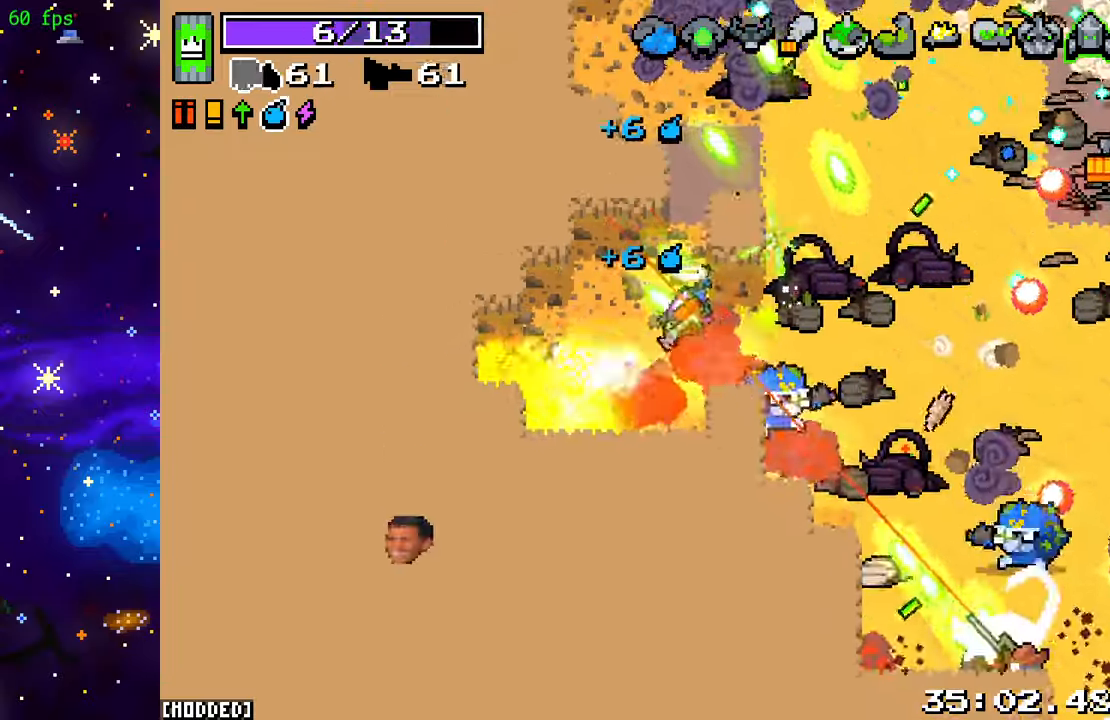
{"buttons": ["R2"], "left_stick": "down-right", "right_stick": "right", "events": [[17, "L2", "down"], [150, "R2", "up"], [167, "right_stick", "down"], [267, "L2", "up"], [267, "left_stick", "down-left"], [367, "R2", "down"], [367, "right_stick", "right"], [383, "left_stick", "down-right"]]}
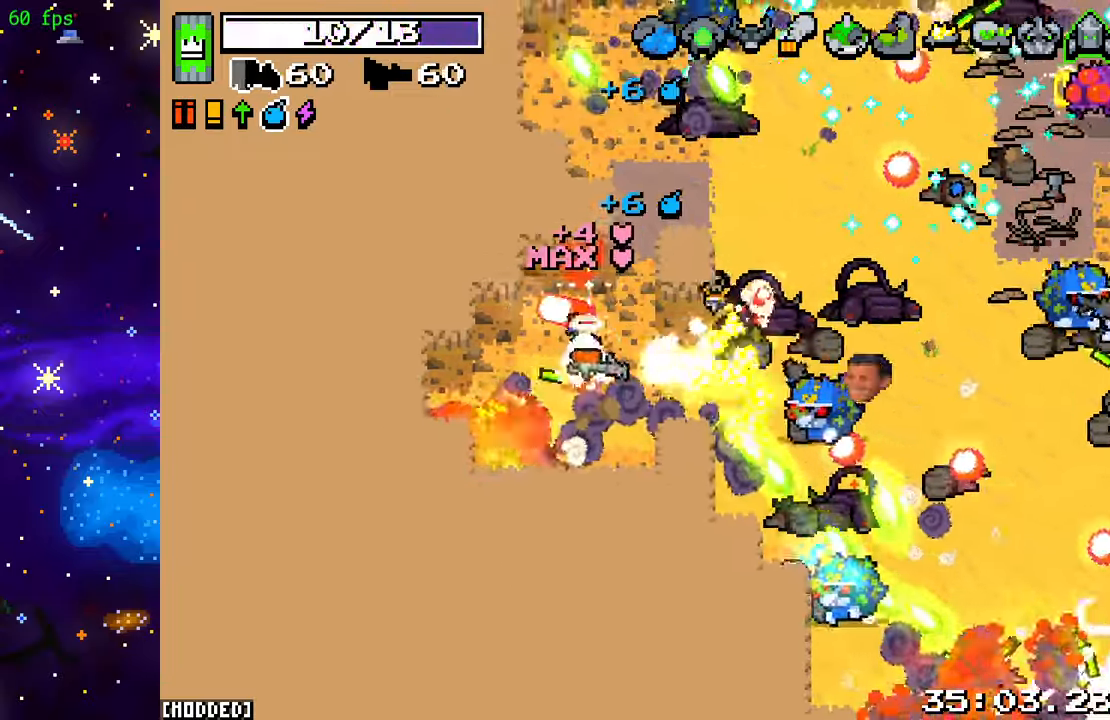
{"buttons": [], "left_stick": "up-left", "right_stick": "right", "events": [[67, "left_stick", "down-left"], [317, "left_stick", "up-right"], [383, "R2", "up"], [450, "left_stick", "up-left"]]}
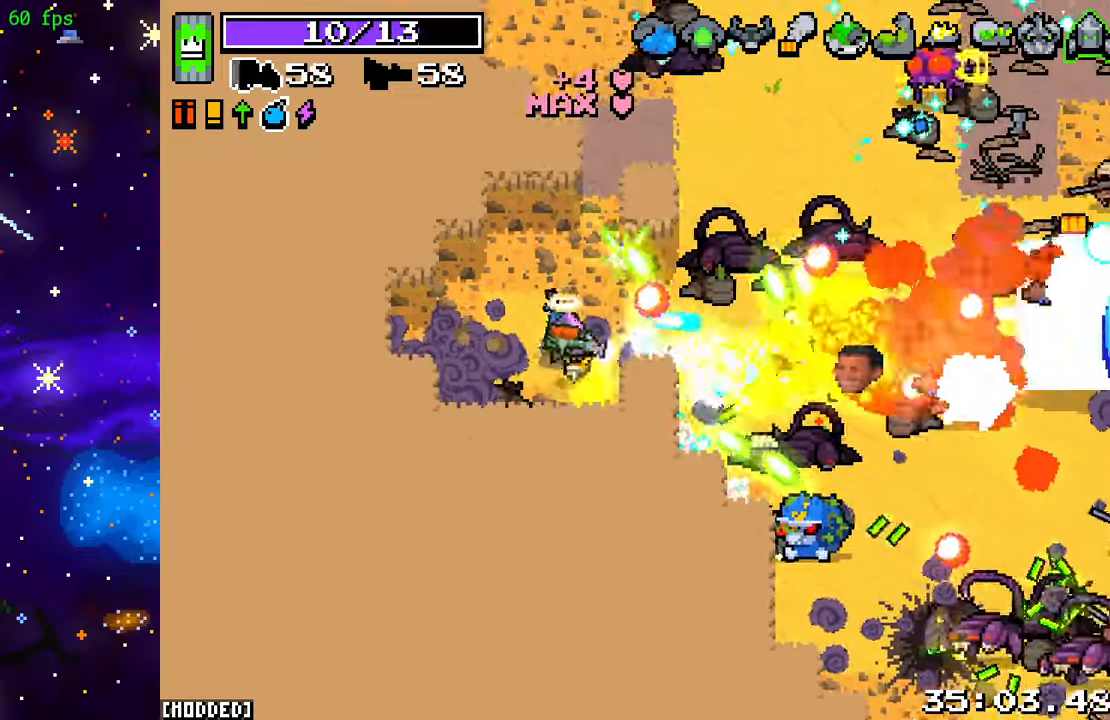
{"buttons": [], "left_stick": "up-right", "right_stick": "up-right", "events": [[33, "R2", "down"], [300, "left_stick", "up-right"], [367, "right_stick", "up-right"], [400, "R2", "up"]]}
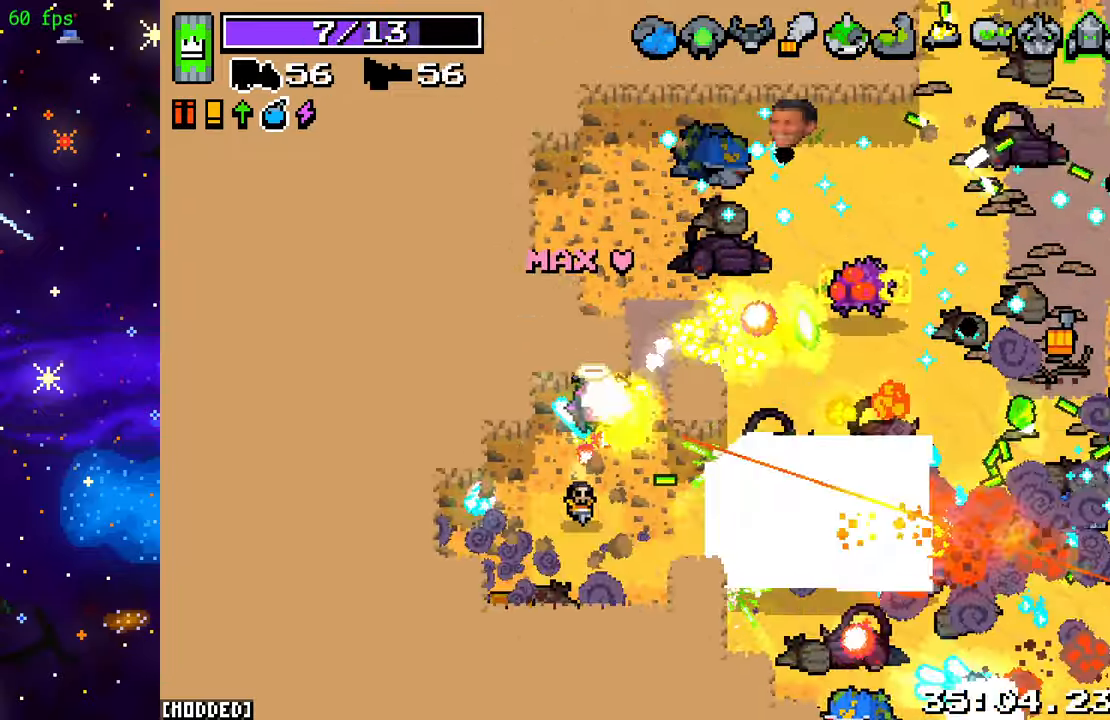
{"buttons": ["R2"], "left_stick": "up-left", "right_stick": "up-right", "events": [[33, "R2", "down"], [267, "left_stick", "up"], [467, "left_stick", "up-left"]]}
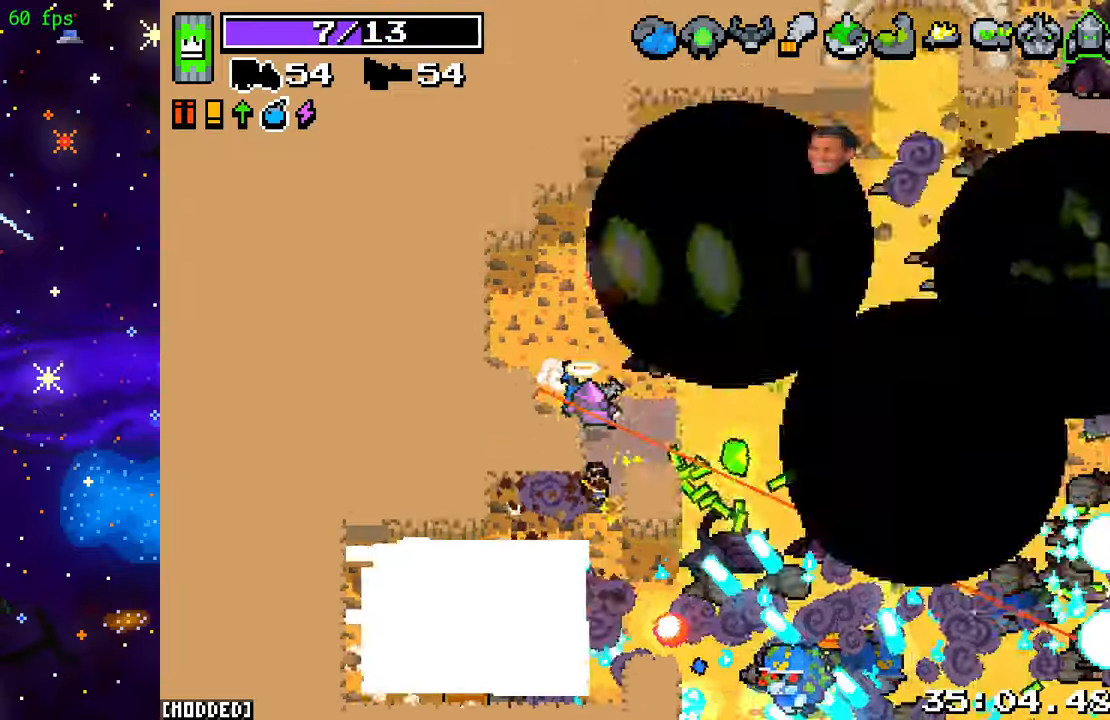
{"buttons": ["L2"], "left_stick": "up-right", "right_stick": "down-right", "events": [[100, "right_stick", "right"], [367, "left_stick", "up-right"], [400, "R2", "up"], [433, "L2", "down"], [433, "right_stick", "down-right"]]}
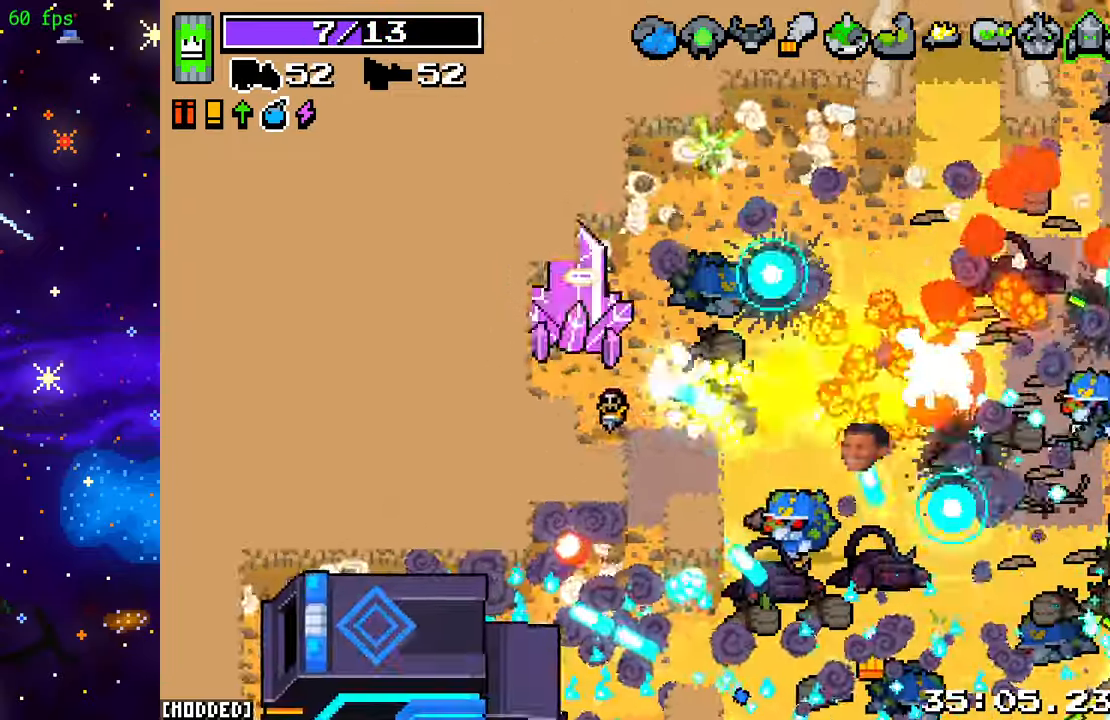
{"buttons": ["R2"], "left_stick": "up-right", "right_stick": "down-right", "events": [[150, "left_stick", "right"], [183, "right_stick", "center"], [400, "L2", "up"], [400, "R2", "down"], [400, "left_stick", "up-right"], [400, "right_stick", "down-right"]]}